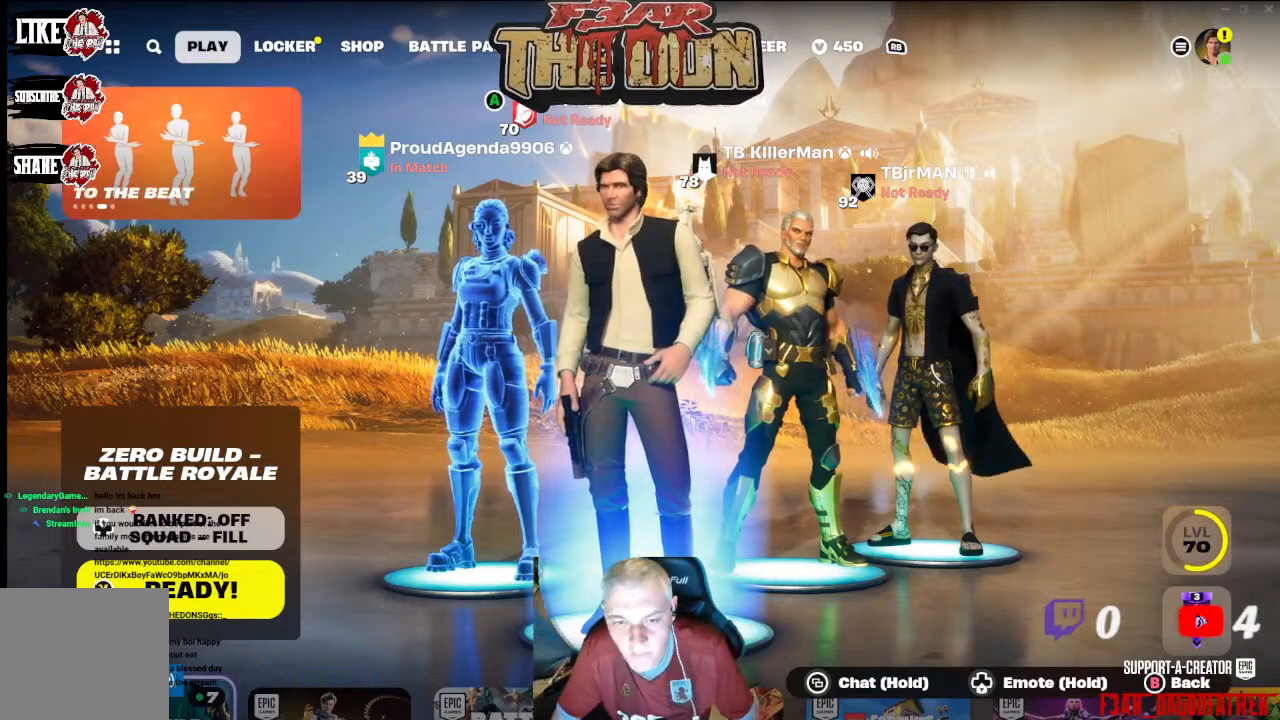
Gameplay with a controller (Xbox layout); each line is a JSON object with the inputs held at the frame after it. "events" lists button and stick changes between this image and that frame as [ms after this image, input, new state], when the widget could be followed in between.
{"buttons": [], "left_stick": "center", "right_stick": "center", "events": [[267, "R1", "down"], [367, "R1", "up"]]}
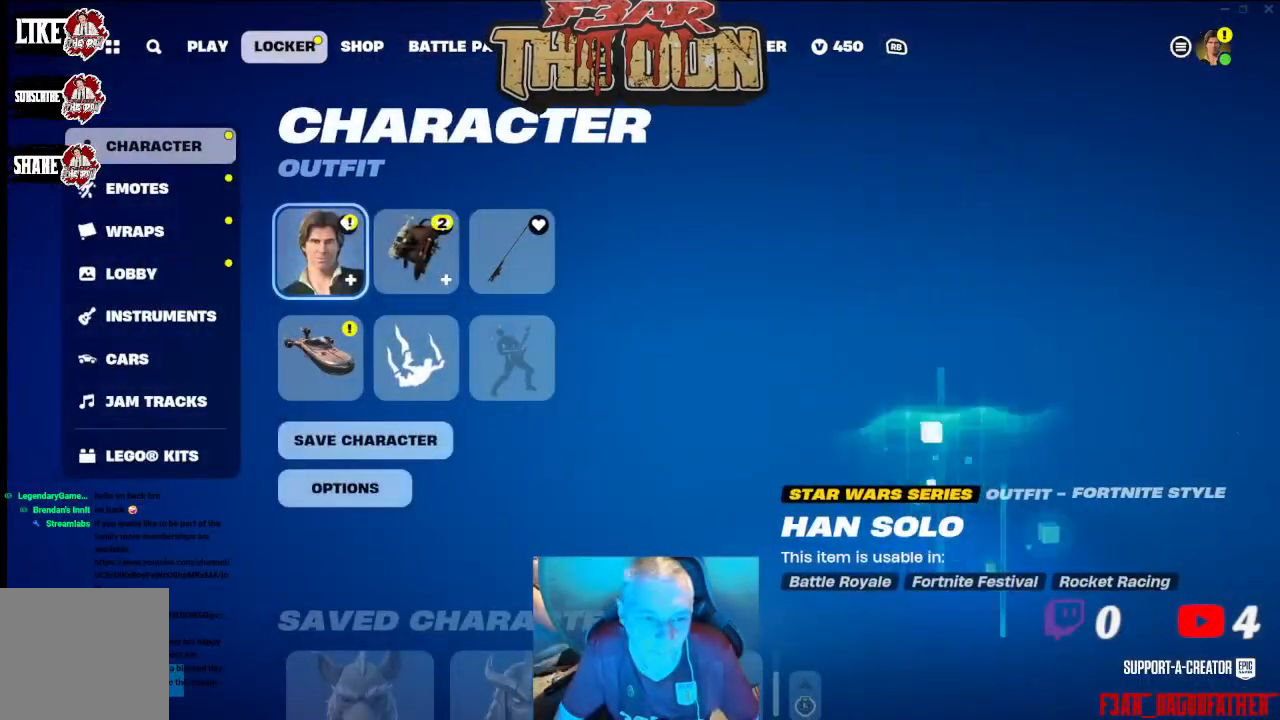
{"buttons": [], "left_stick": "center", "right_stick": "center", "events": []}
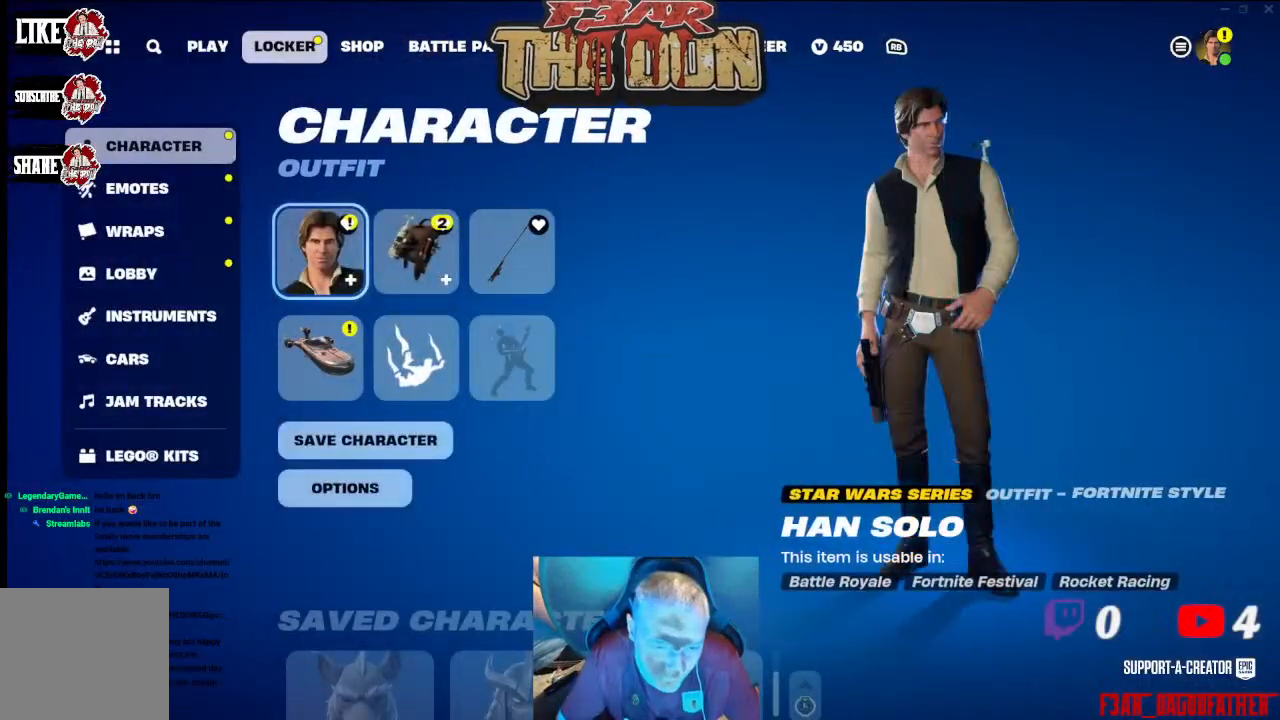
{"buttons": [], "left_stick": "center", "right_stick": "center", "events": [[333, "R1", "down"], [367, "R1", "up"]]}
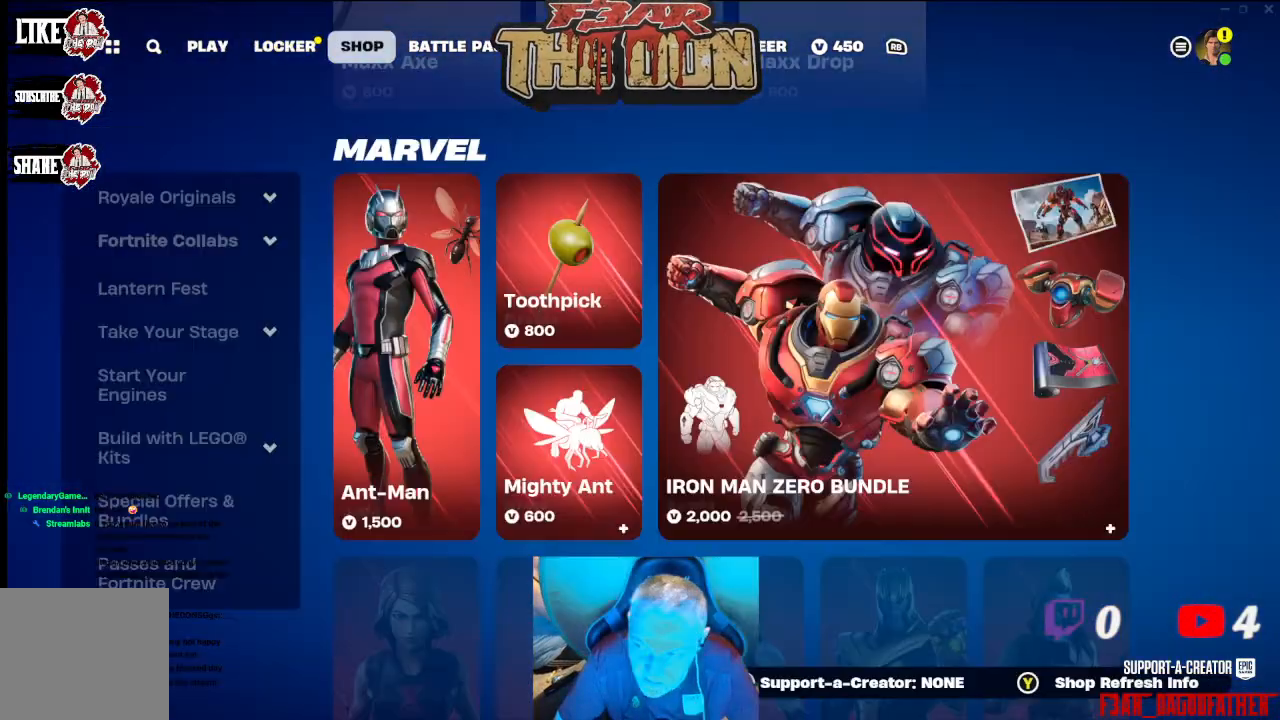
{"buttons": [], "left_stick": "center", "right_stick": "center", "events": []}
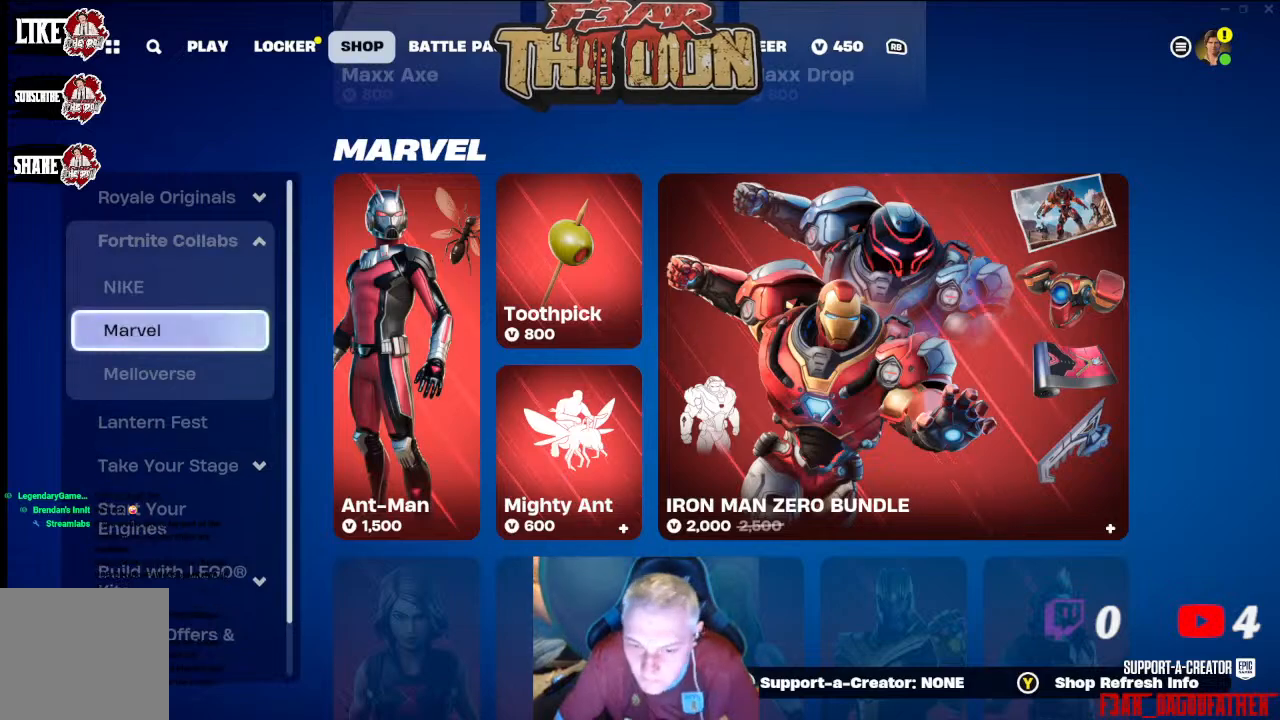
{"buttons": [], "left_stick": "center", "right_stick": "center", "events": []}
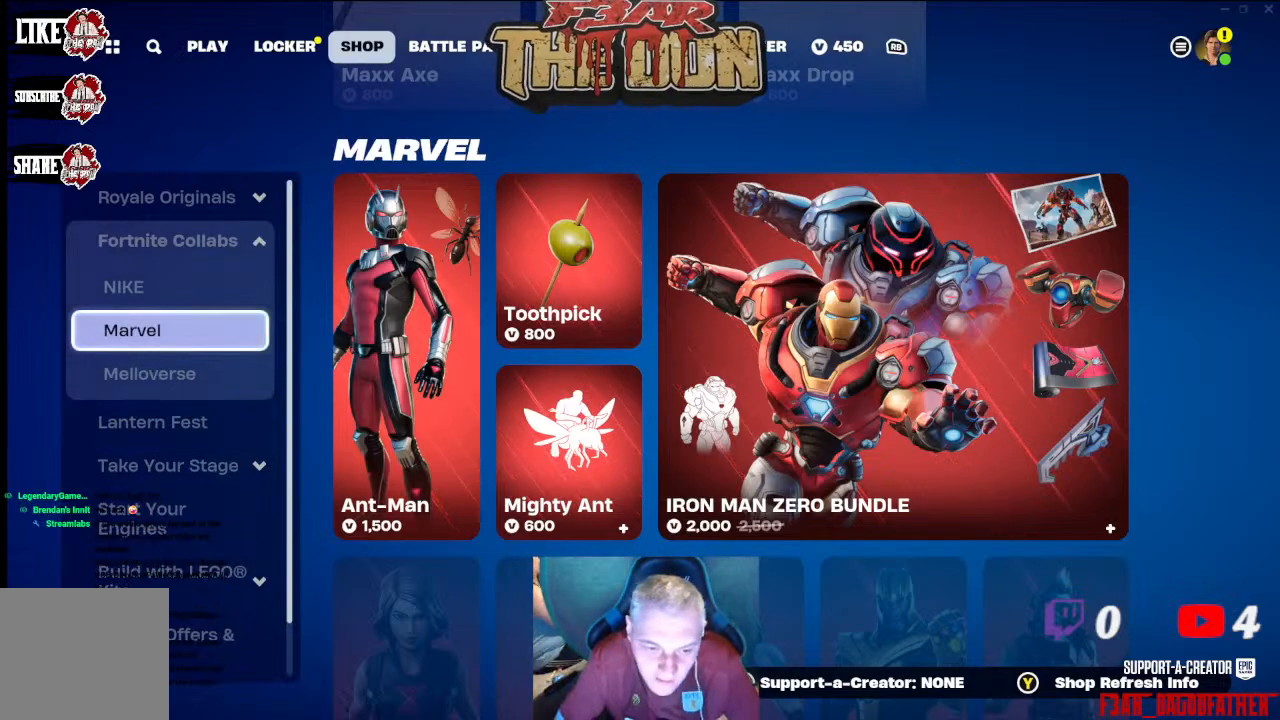
{"buttons": [], "left_stick": "center", "right_stick": "center", "events": [[167, "DPAD_RIGHT", "down"], [300, "DPAD_RIGHT", "up"]]}
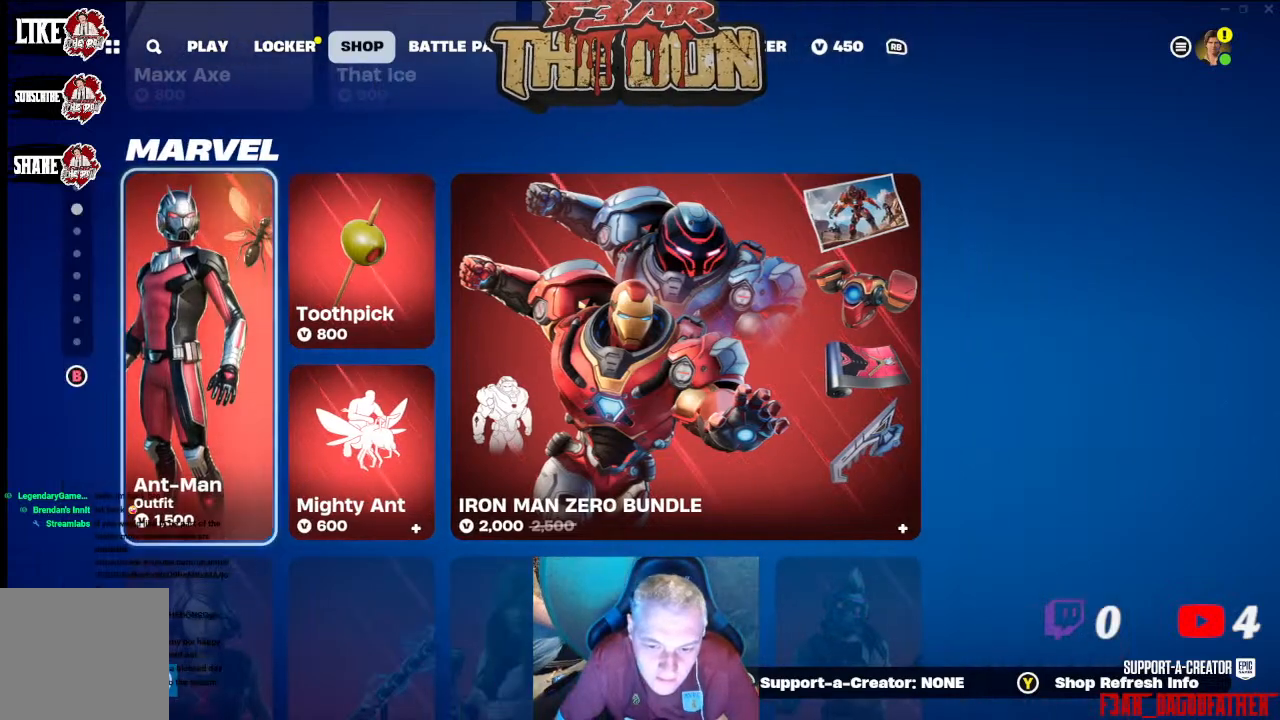
{"buttons": ["DPAD_LEFT"], "left_stick": "center", "right_stick": "center", "events": [[400, "DPAD_LEFT", "down"]]}
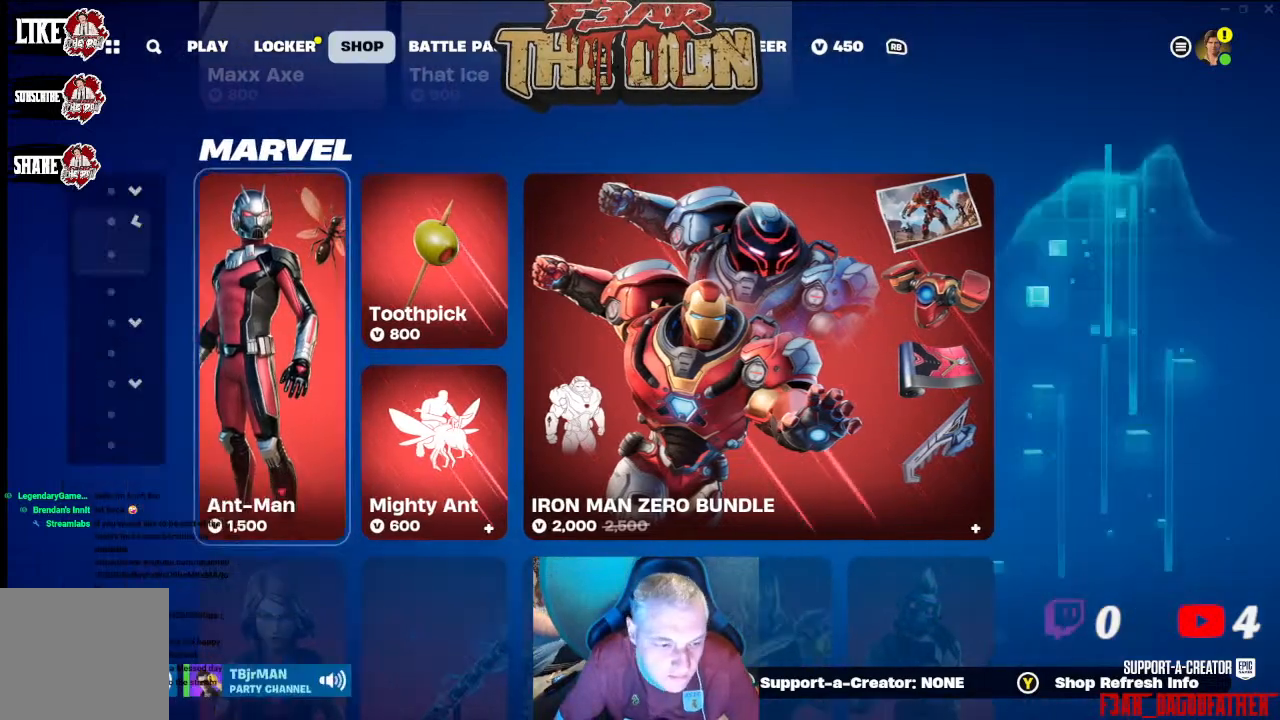
{"buttons": ["DPAD_RIGHT"], "left_stick": "center", "right_stick": "center", "events": [[67, "DPAD_LEFT", "up"], [400, "DPAD_RIGHT", "down"]]}
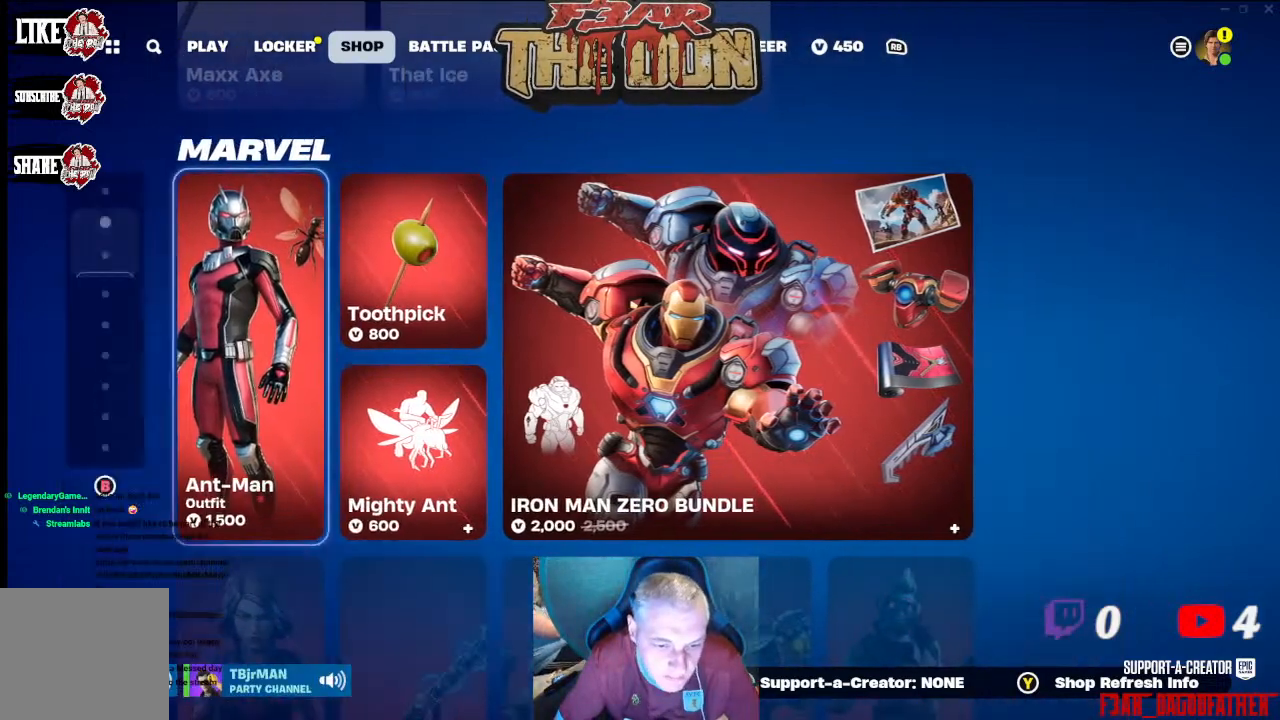
{"buttons": [], "left_stick": "center", "right_stick": "center", "events": [[33, "DPAD_RIGHT", "up"], [300, "DPAD_LEFT", "down"], [433, "DPAD_LEFT", "up"]]}
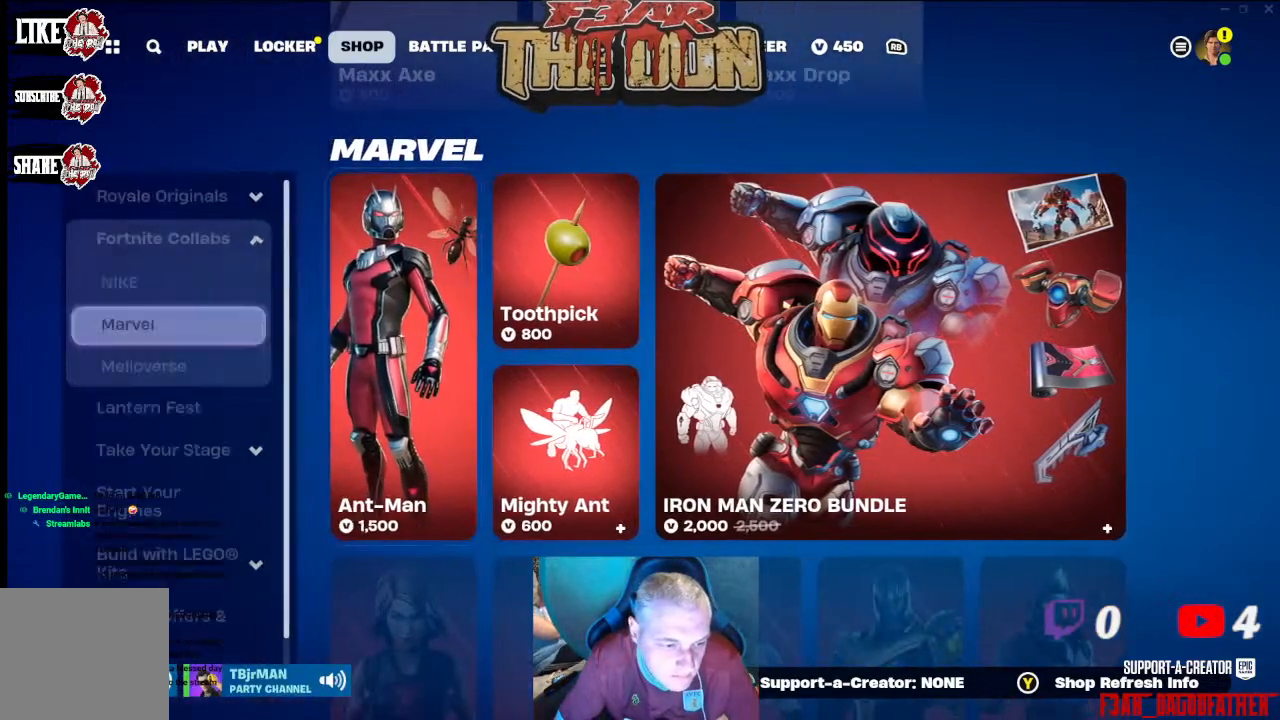
{"buttons": [], "left_stick": "center", "right_stick": "center", "events": [[300, "DPAD_UP", "down"], [433, "DPAD_UP", "up"]]}
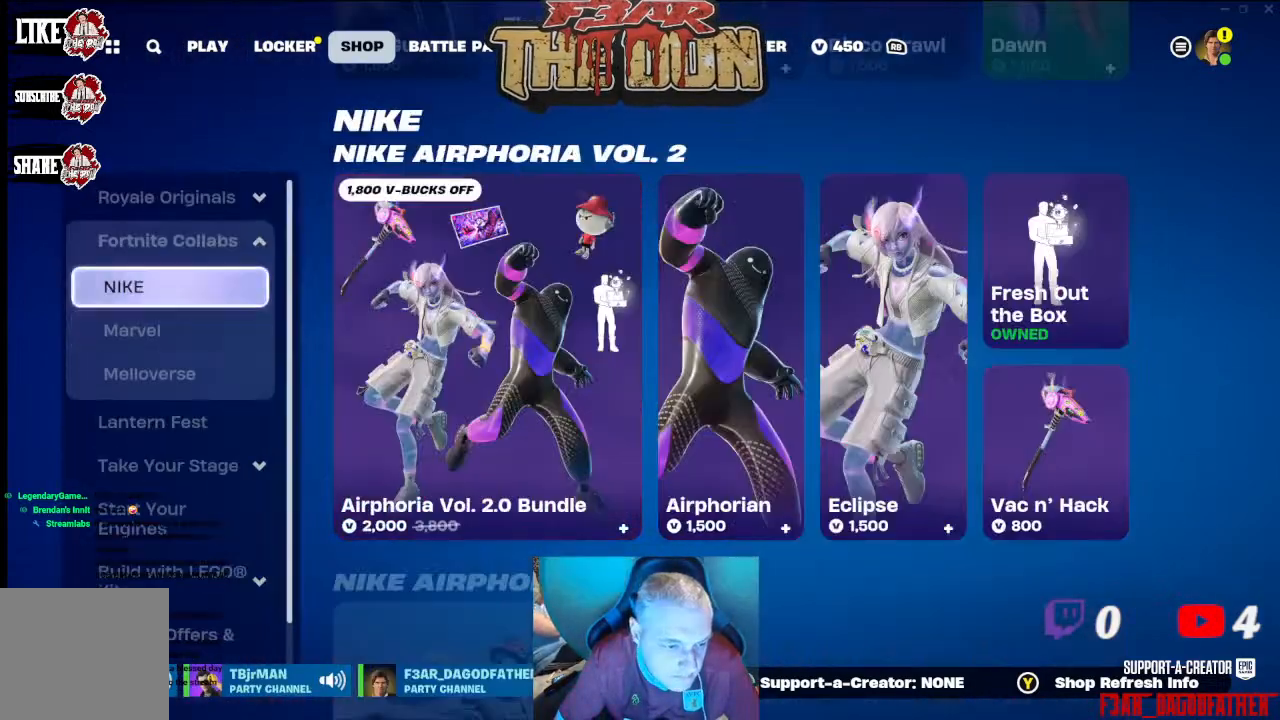
{"buttons": [], "left_stick": "center", "right_stick": "center", "events": []}
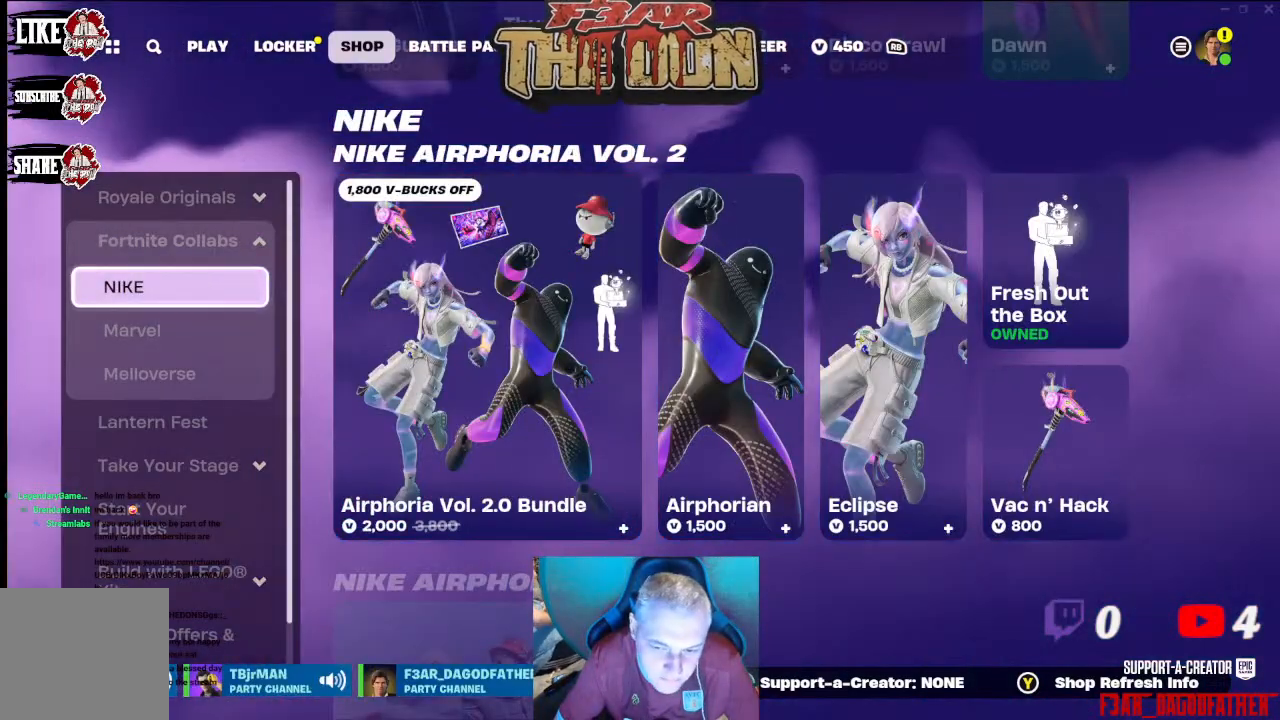
{"buttons": [], "left_stick": "center", "right_stick": "center", "events": []}
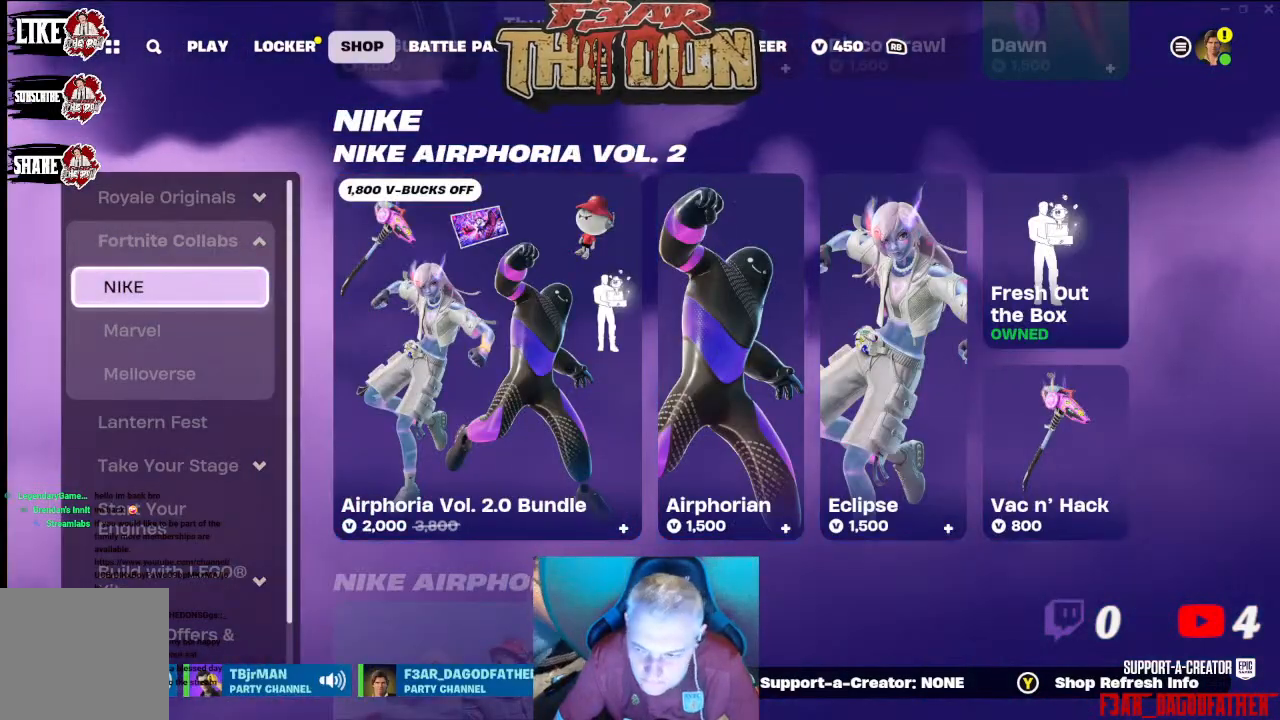
{"buttons": [], "left_stick": "center", "right_stick": "center", "events": [[100, "DPAD_RIGHT", "down"], [200, "DPAD_RIGHT", "up"], [333, "DPAD_RIGHT", "down"], [433, "DPAD_RIGHT", "up"]]}
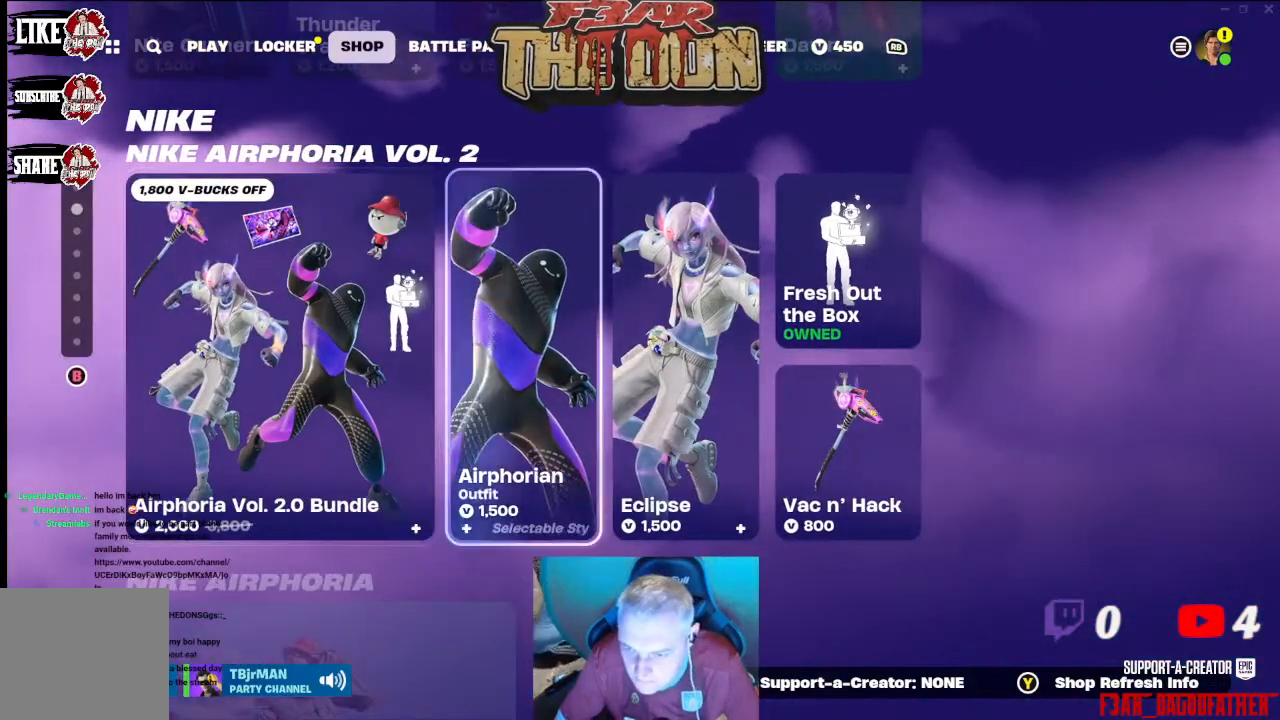
{"buttons": [], "left_stick": "center", "right_stick": "center", "events": [[67, "DPAD_RIGHT", "down"], [133, "DPAD_RIGHT", "up"], [267, "DPAD_RIGHT", "down"], [433, "DPAD_RIGHT", "up"]]}
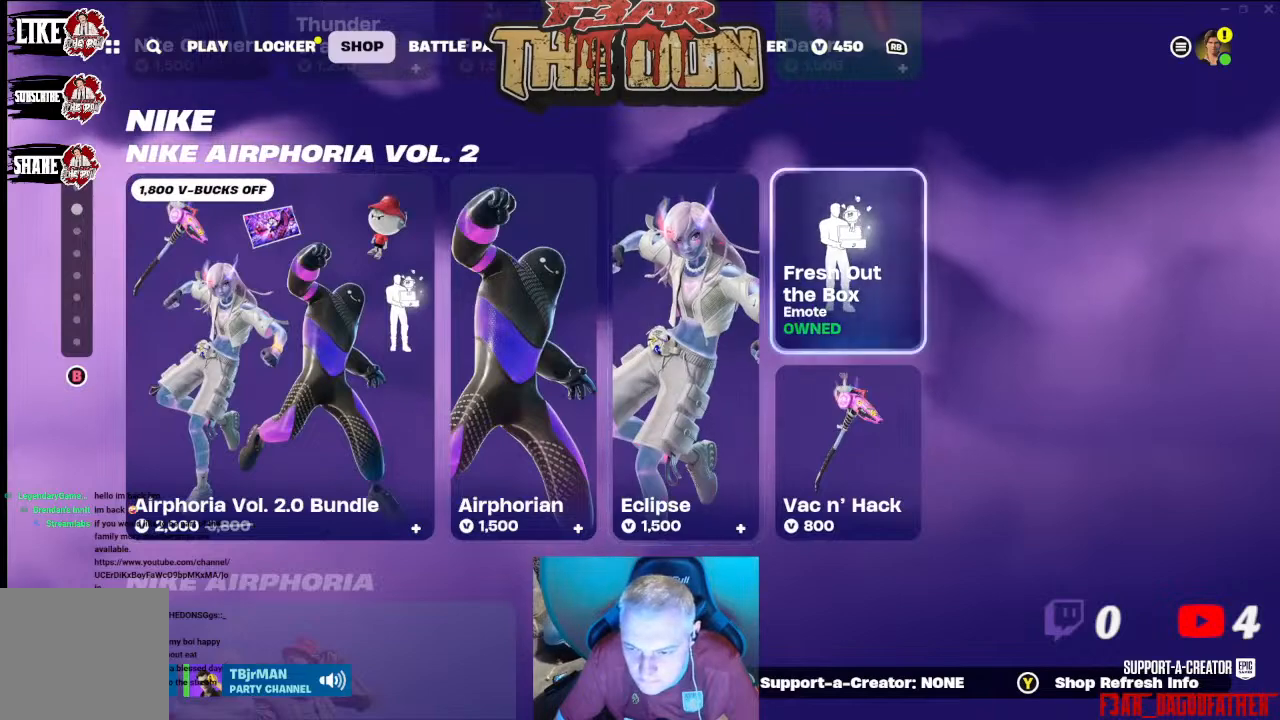
{"buttons": [], "left_stick": "center", "right_stick": "center", "events": []}
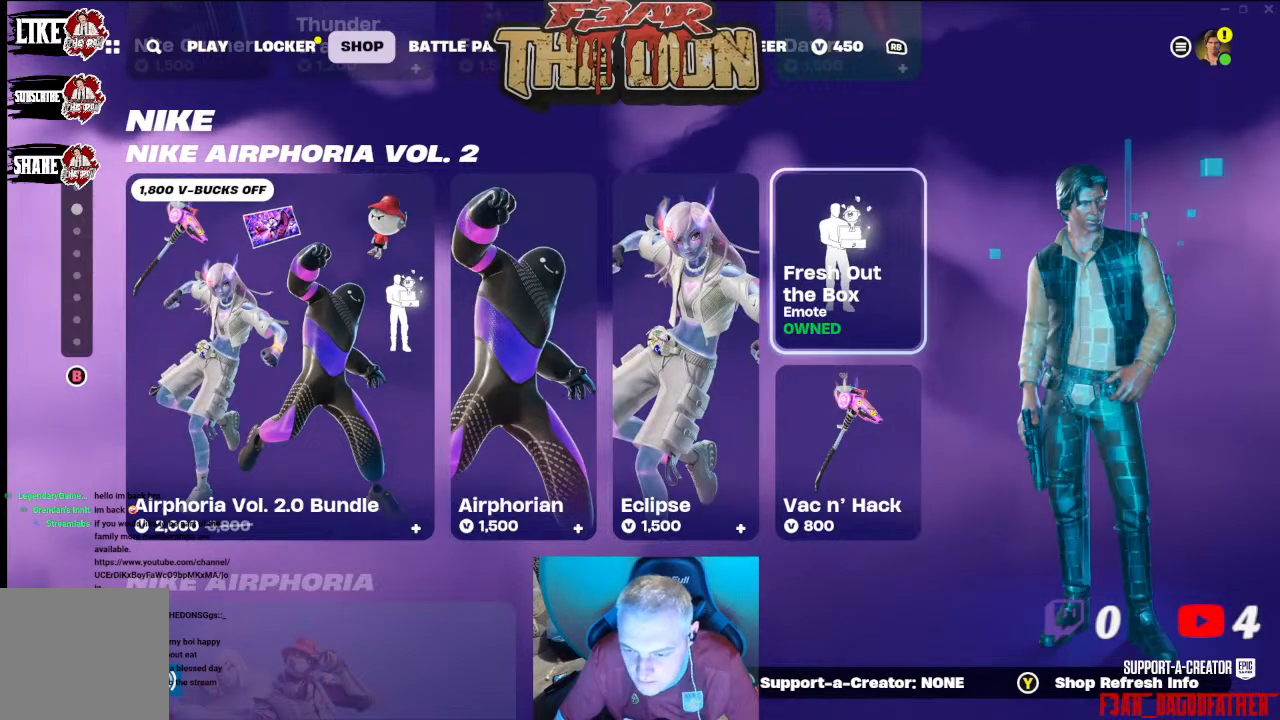
{"buttons": [], "left_stick": "center", "right_stick": "center", "events": []}
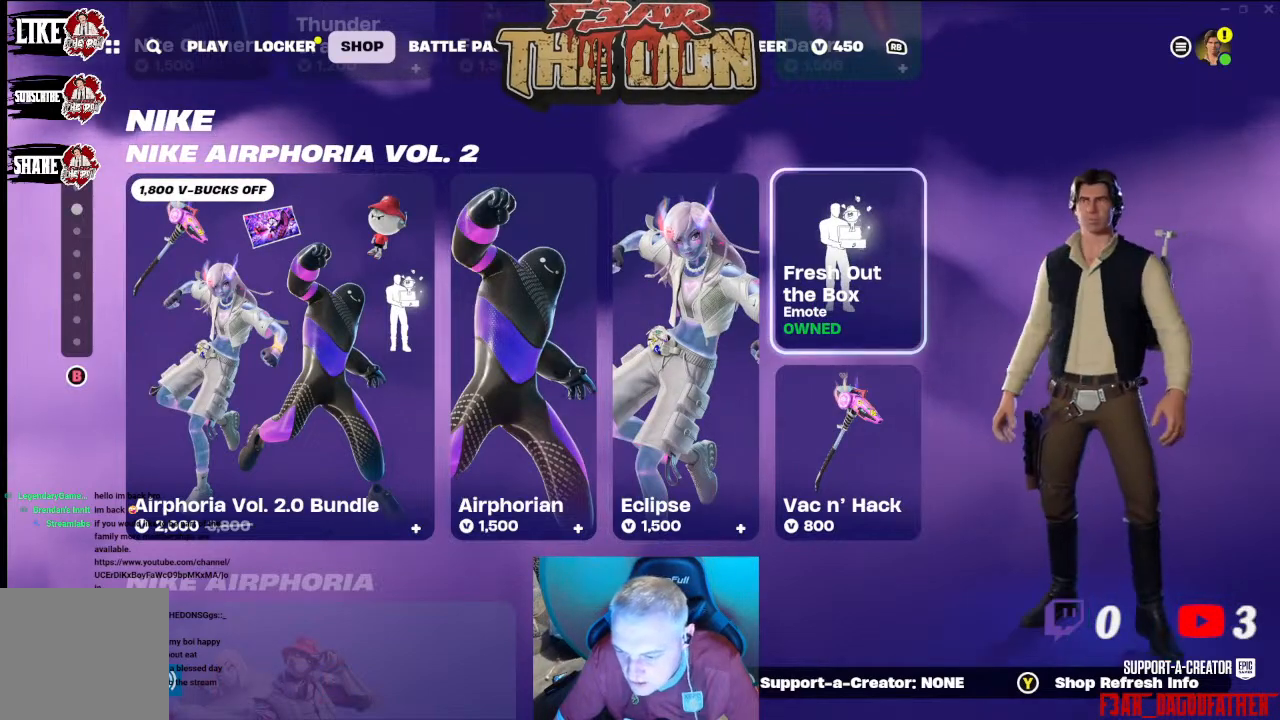
{"buttons": [], "left_stick": "center", "right_stick": "center", "events": []}
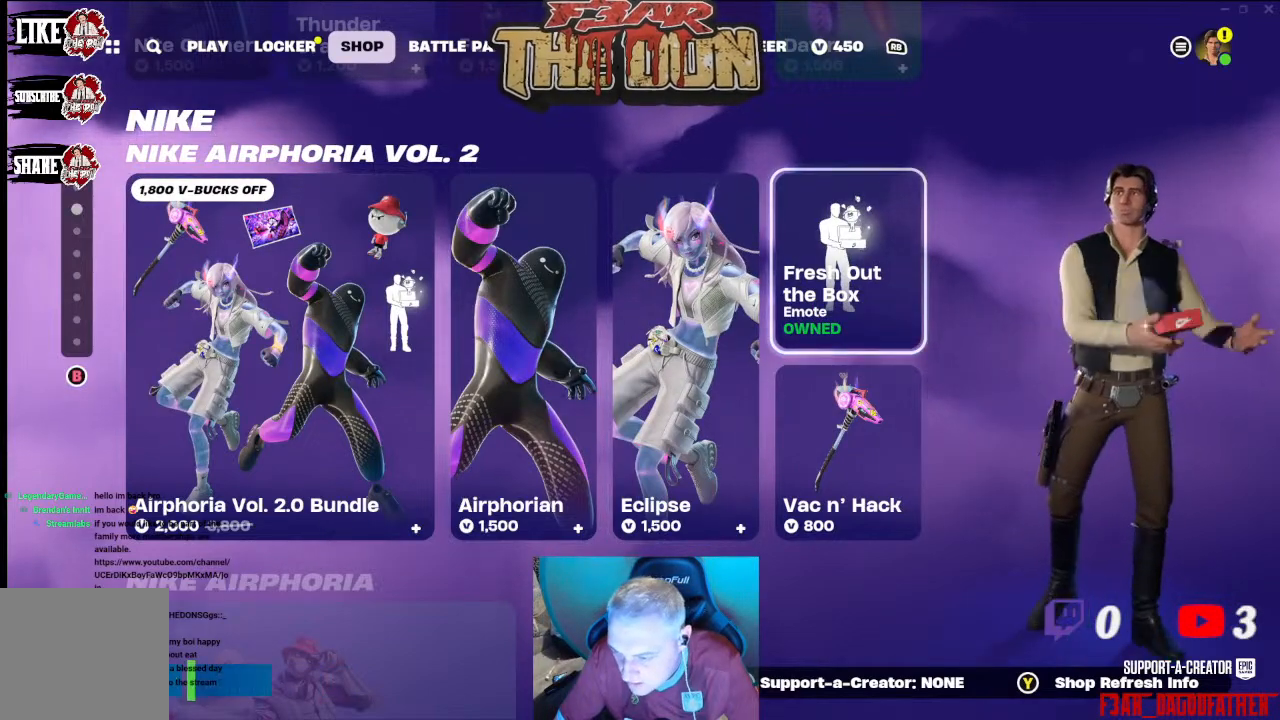
{"buttons": [], "left_stick": "center", "right_stick": "center", "events": []}
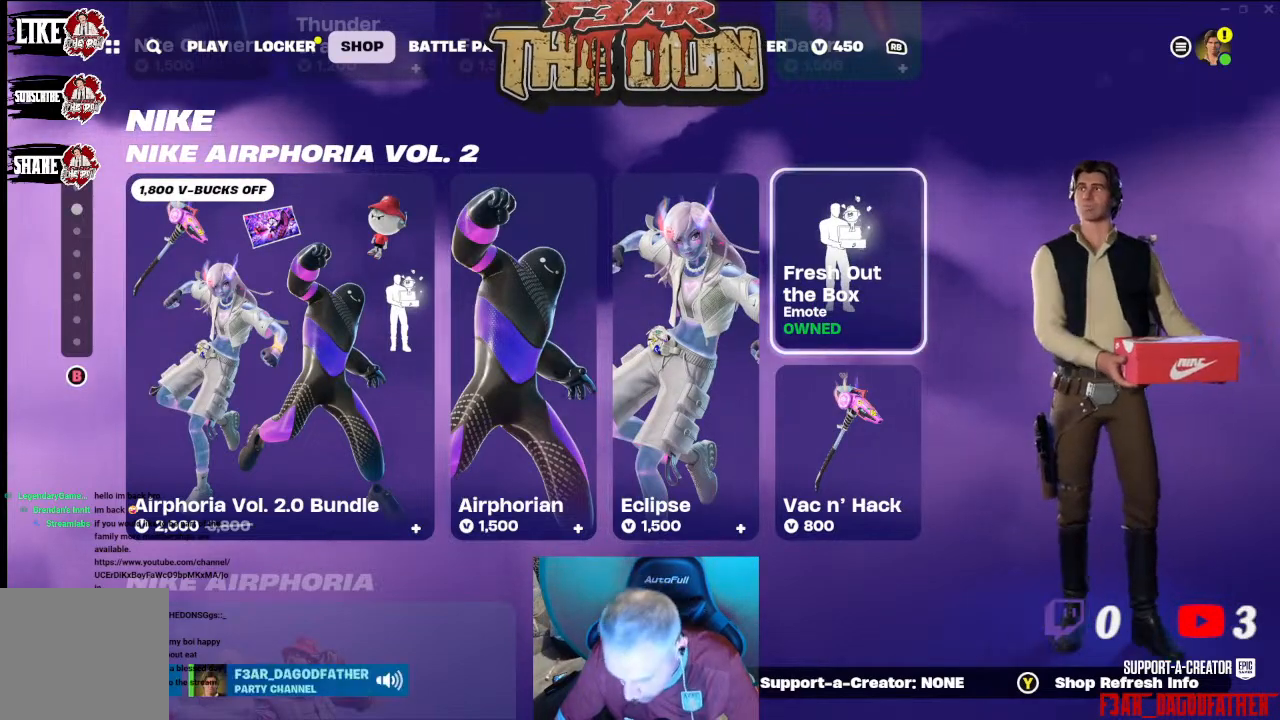
{"buttons": [], "left_stick": "center", "right_stick": "center", "events": []}
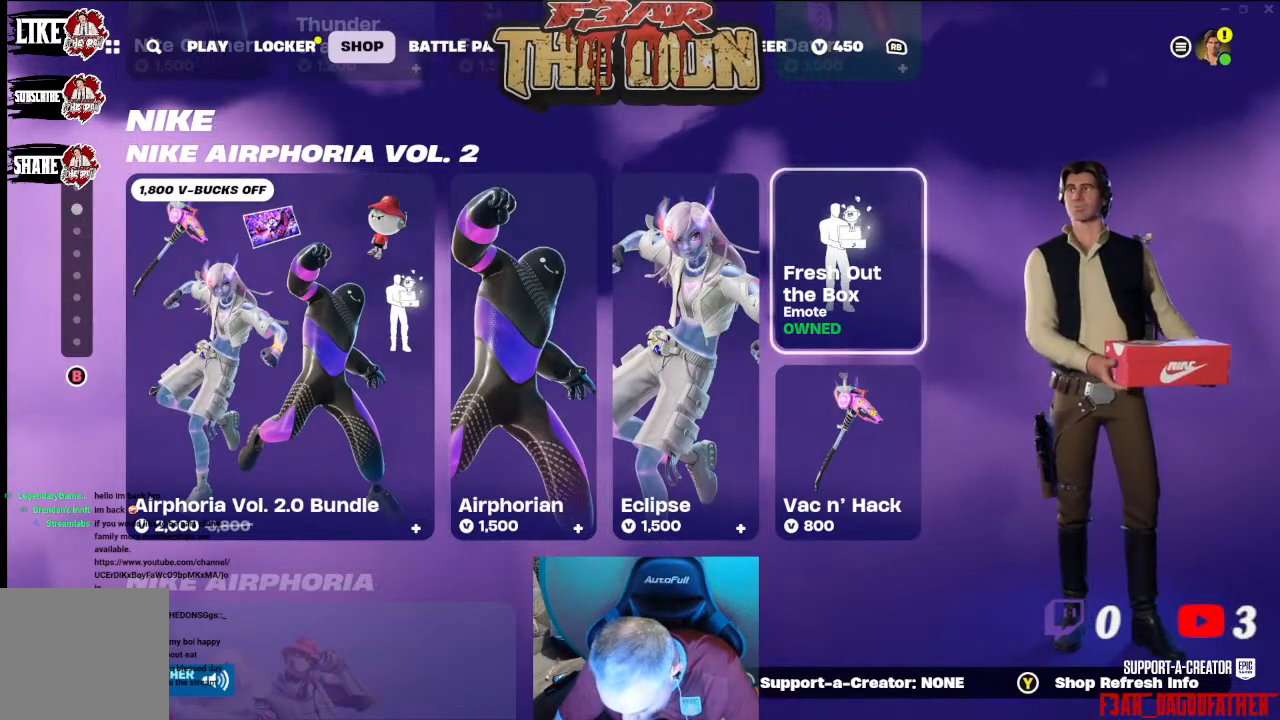
{"buttons": [], "left_stick": "center", "right_stick": "center", "events": []}
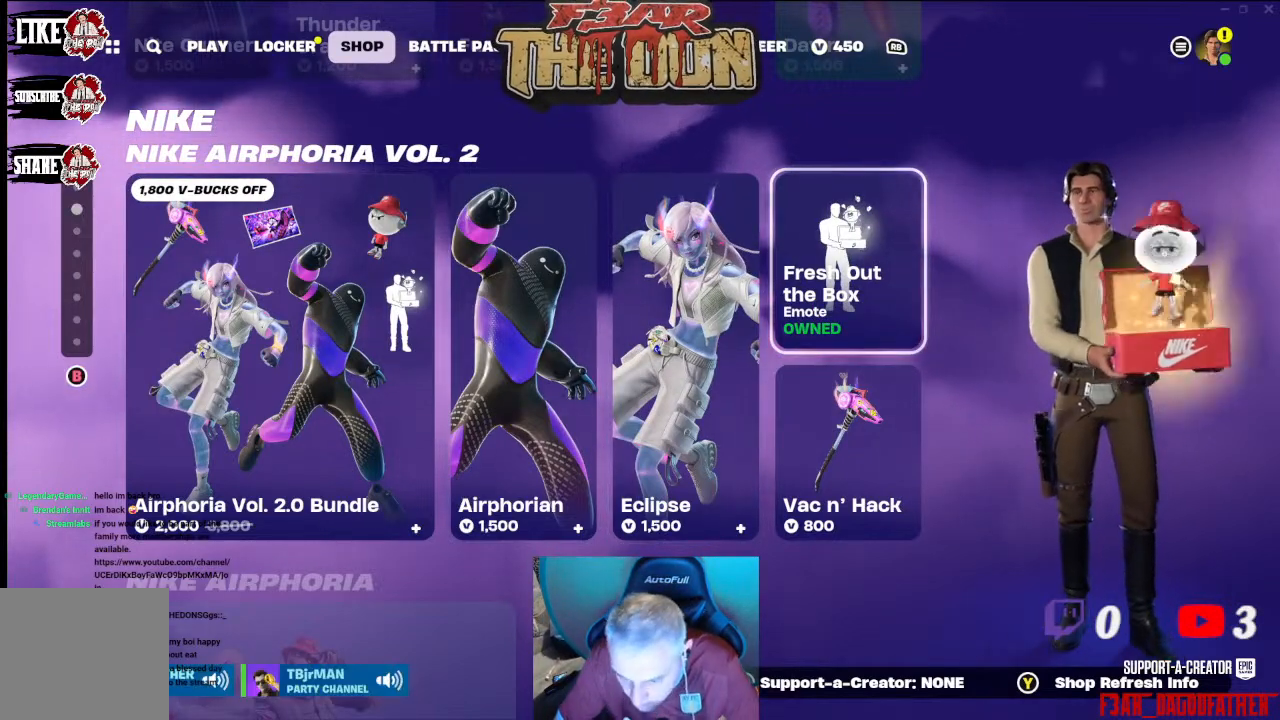
{"buttons": [], "left_stick": "center", "right_stick": "center", "events": []}
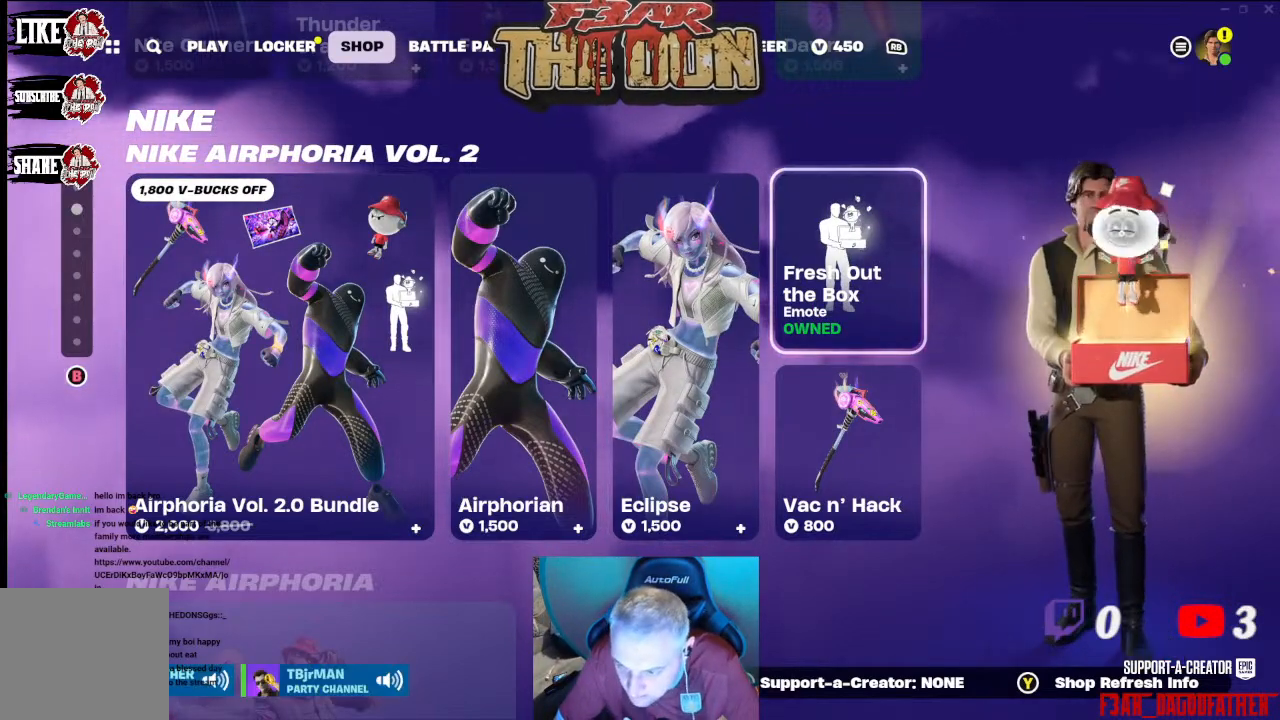
{"buttons": [], "left_stick": "center", "right_stick": "center", "events": [[67, "right_stick", "down-left"], [300, "right_stick", "center"]]}
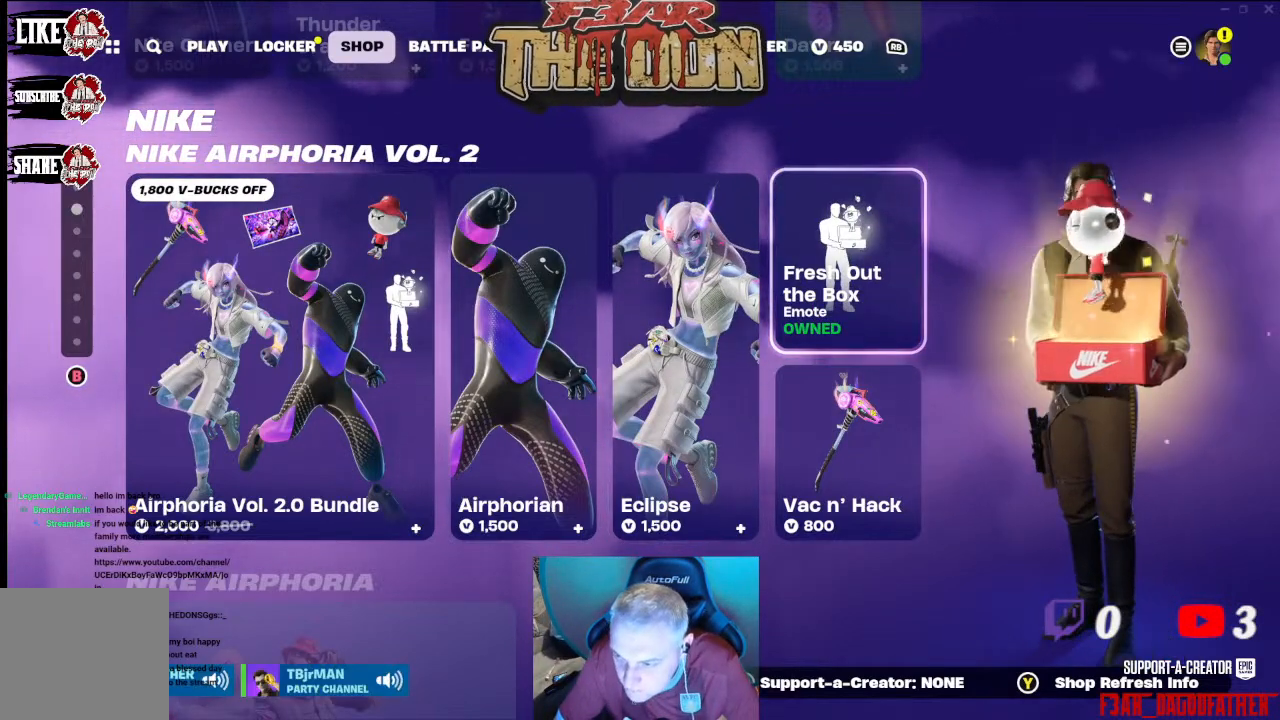
{"buttons": [], "left_stick": "center", "right_stick": "center", "events": []}
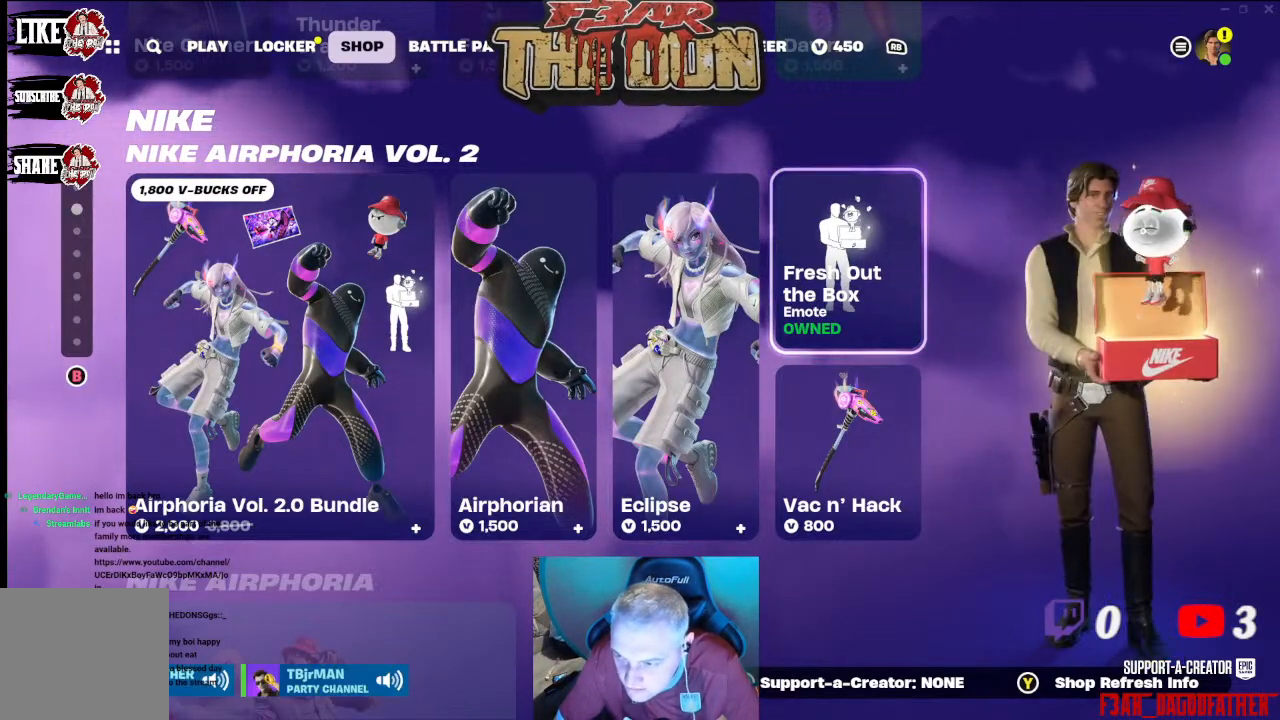
{"buttons": [], "left_stick": "center", "right_stick": "down-left", "events": [[200, "right_stick", "down-left"]]}
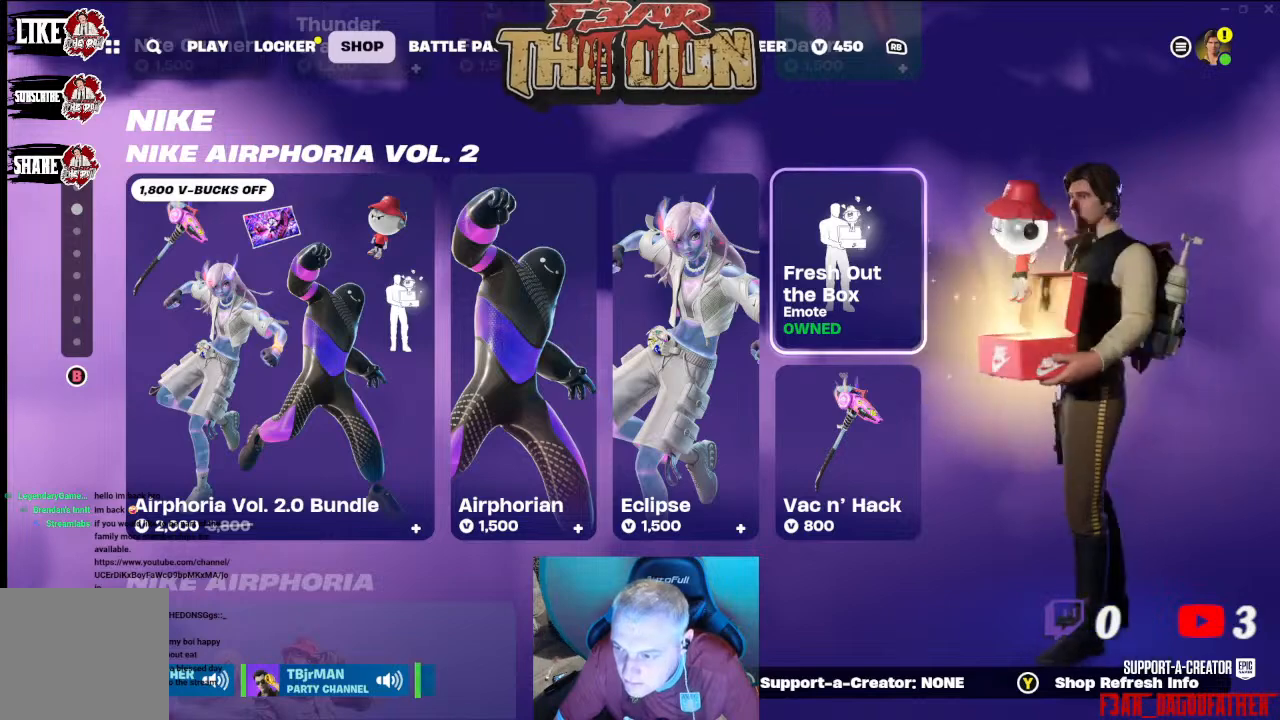
{"buttons": [], "left_stick": "center", "right_stick": "center", "events": [[200, "right_stick", "center"]]}
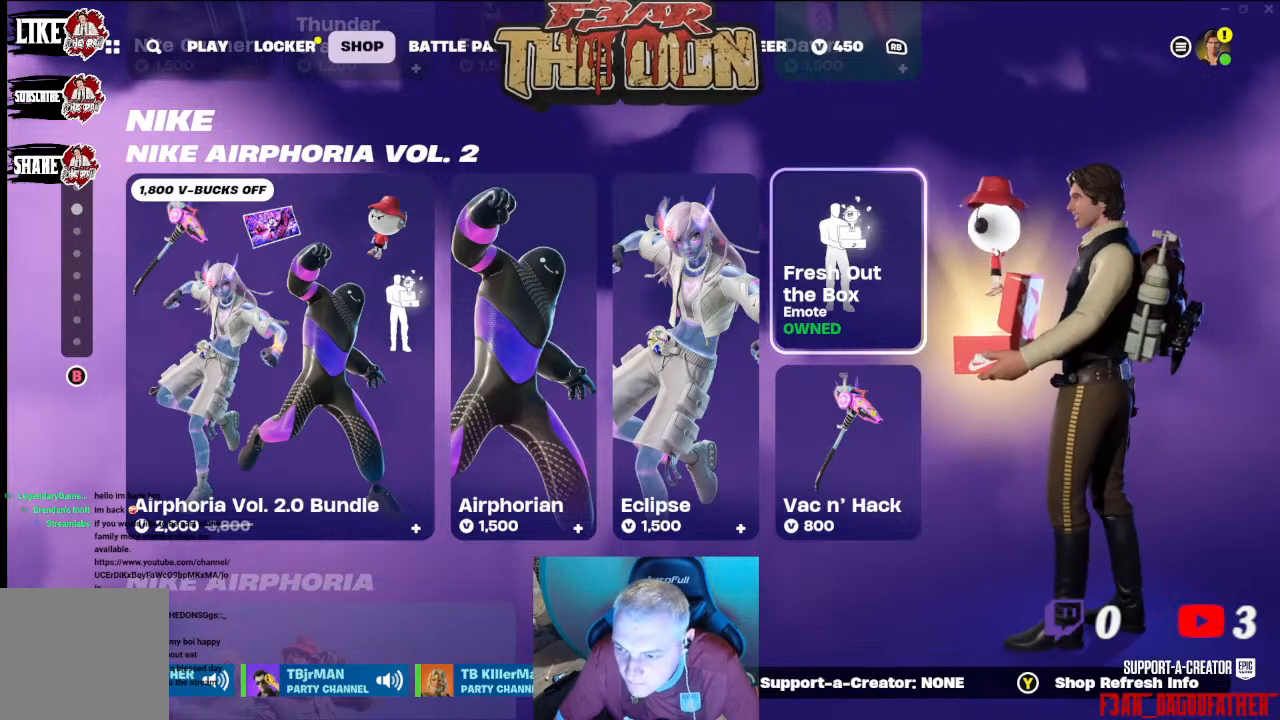
{"buttons": [], "left_stick": "center", "right_stick": "right", "events": [[200, "right_stick", "right"]]}
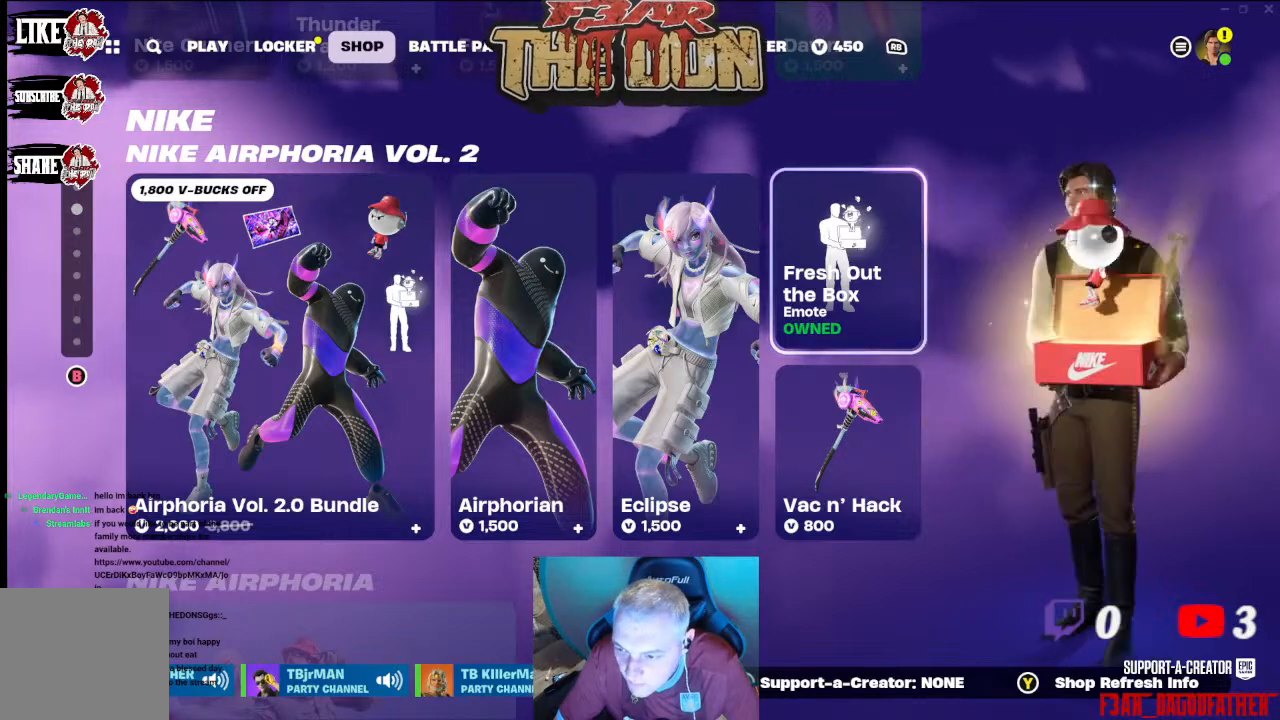
{"buttons": [], "left_stick": "center", "right_stick": "center", "events": [[33, "right_stick", "center"]]}